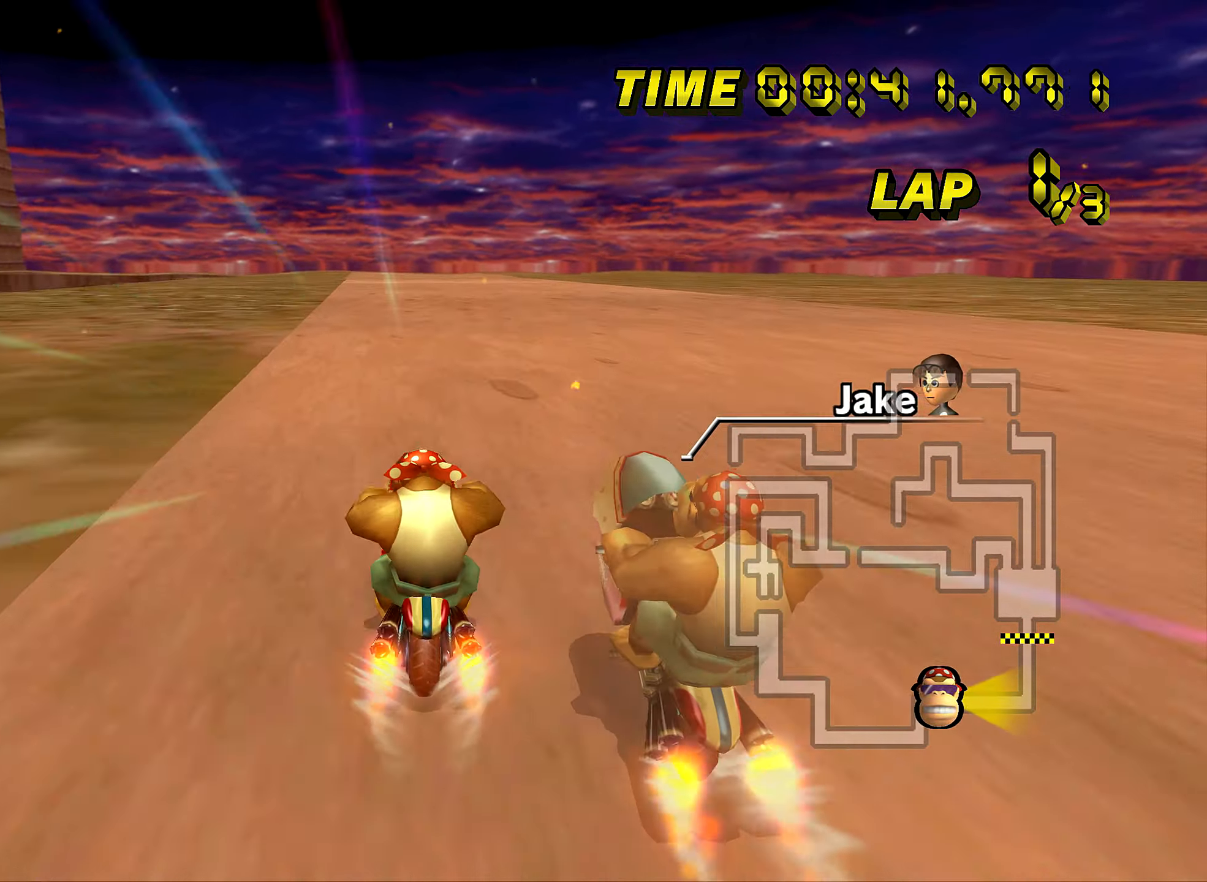
Gameplay with a controller (Nintendo layout); each line is a JSON object with the inputs held at the frame after it. "events" lists button and stick changes between this image and that frame as [ms after this image, input, new state], when the widget could be followed in between. Not read: B L3 R3 X Y Z.
{"buttons": ["A"], "left_stick": "center", "events": [[200, "left_stick", "center"], [351, "left_stick", "left"], [484, "left_stick", "center"]]}
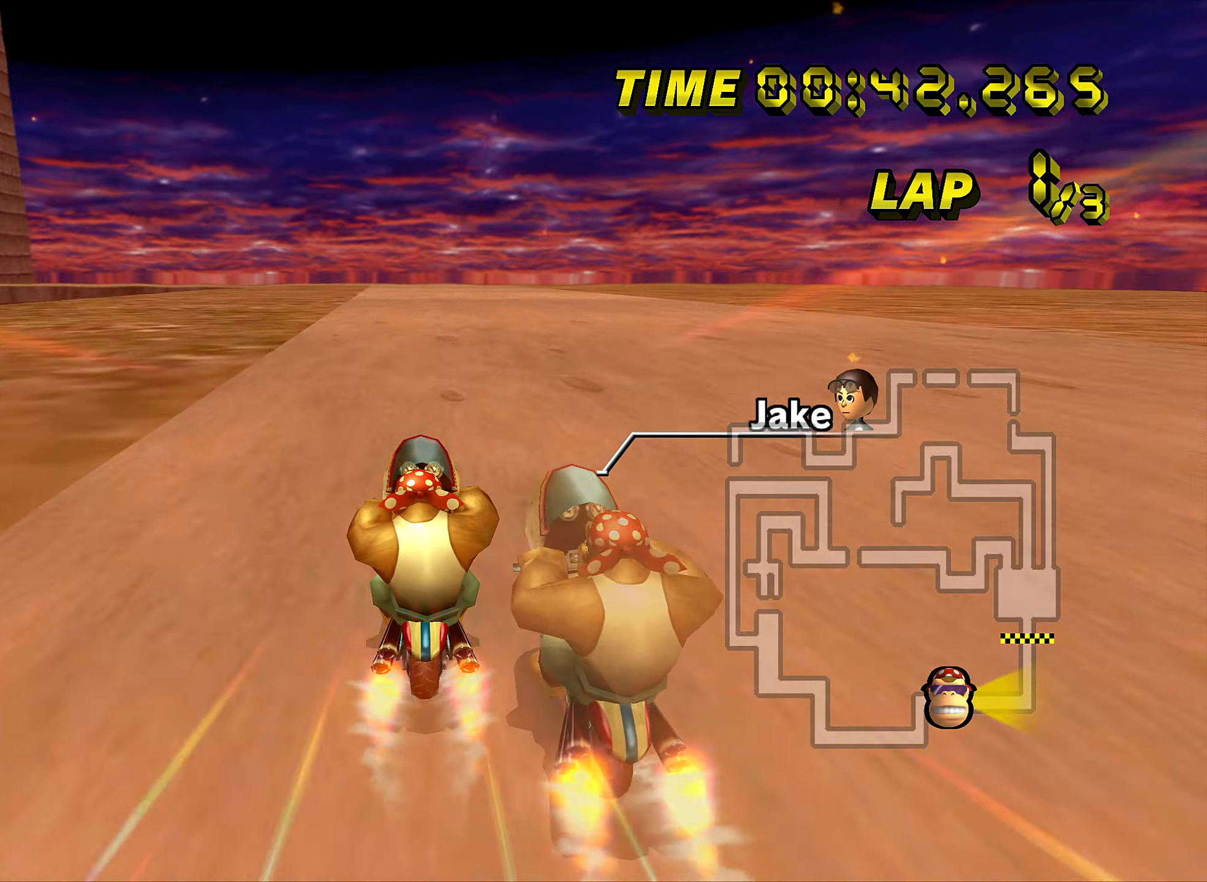
{"buttons": ["A", "DPAD_UP"], "left_stick": "center", "events": [[83, "R1", "down"], [183, "R1", "up"], [367, "DPAD_UP", "down"], [384, "DPAD_UP", "up"], [500, "DPAD_UP", "down"]]}
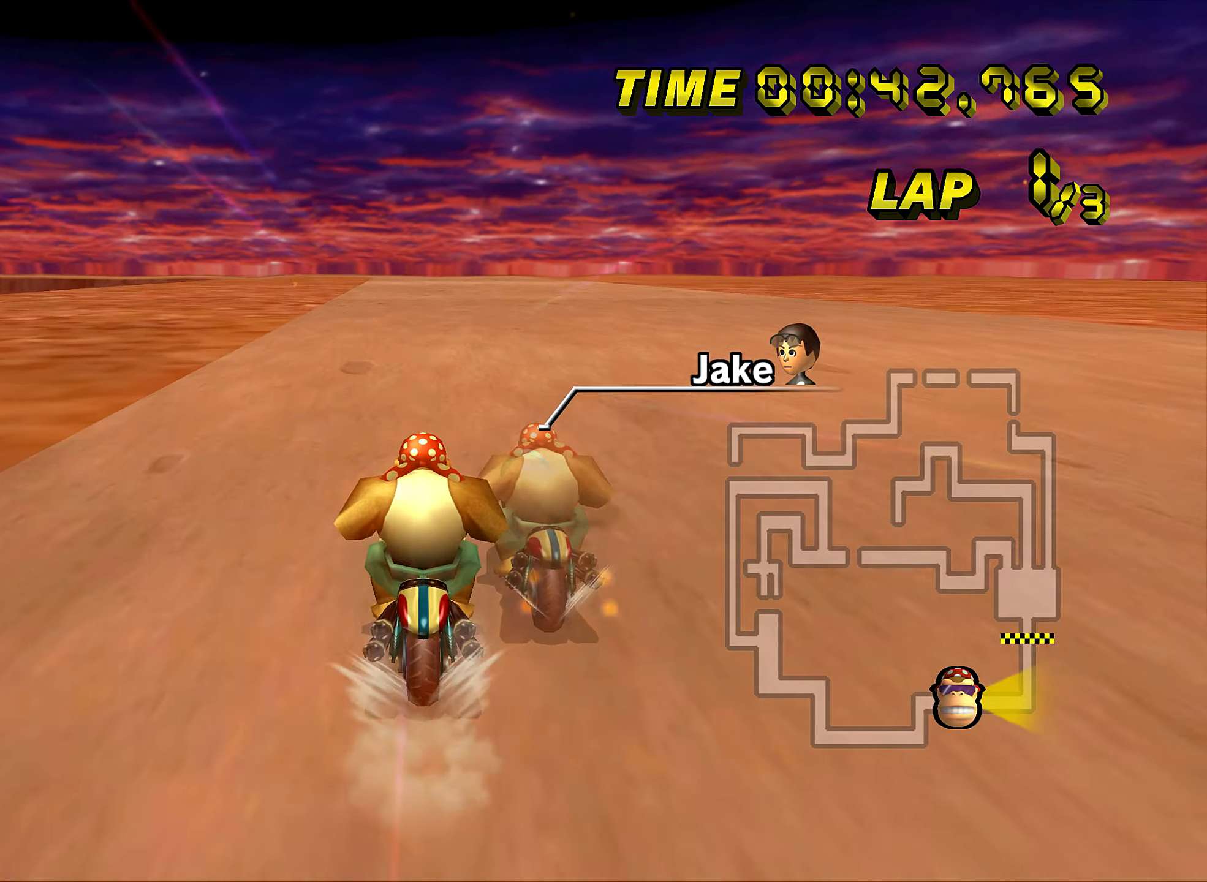
{"buttons": ["A"], "left_stick": "center", "events": [[17, "DPAD_UP", "up"], [201, "DPAD_UP", "down"], [217, "DPAD_UP", "up"]]}
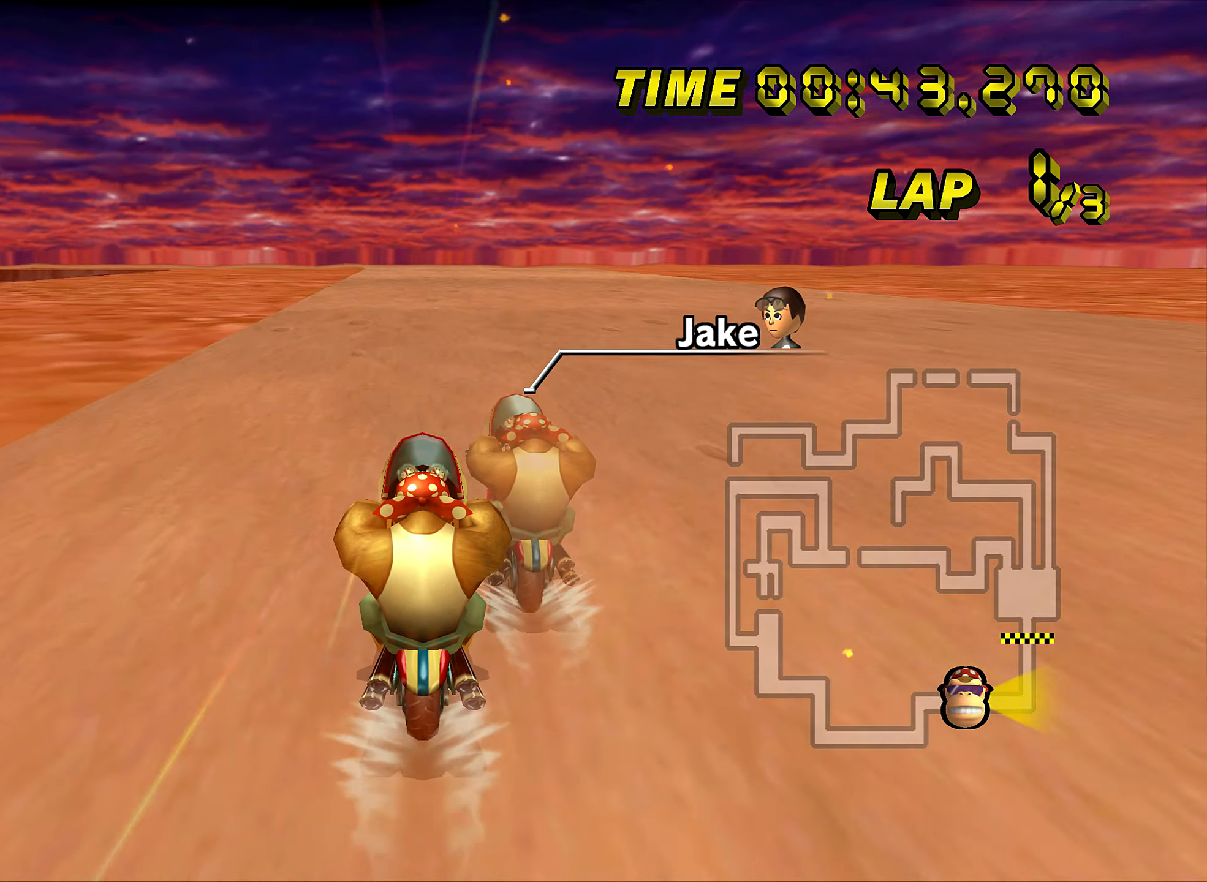
{"buttons": ["A"], "left_stick": "center", "events": []}
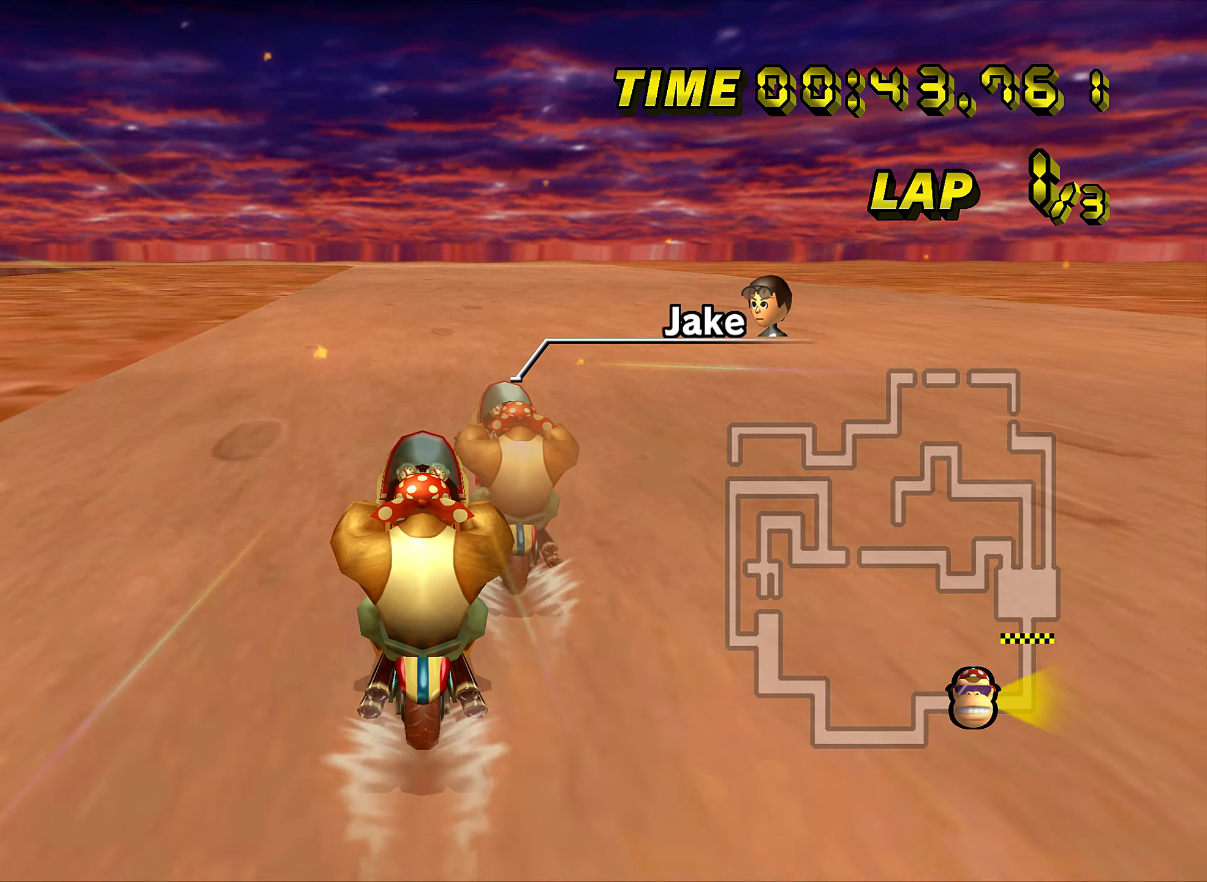
{"buttons": ["A"], "left_stick": "center", "events": []}
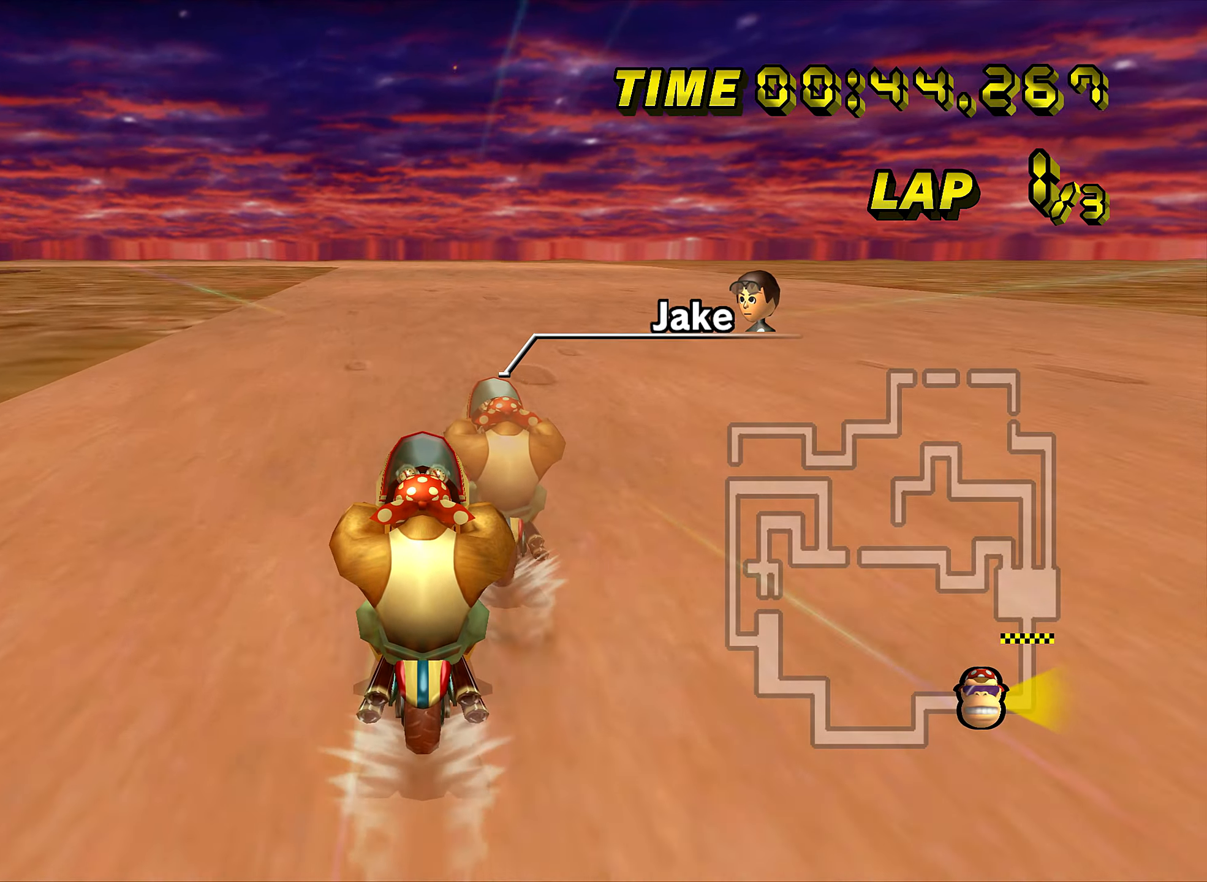
{"buttons": ["A"], "left_stick": "center", "events": []}
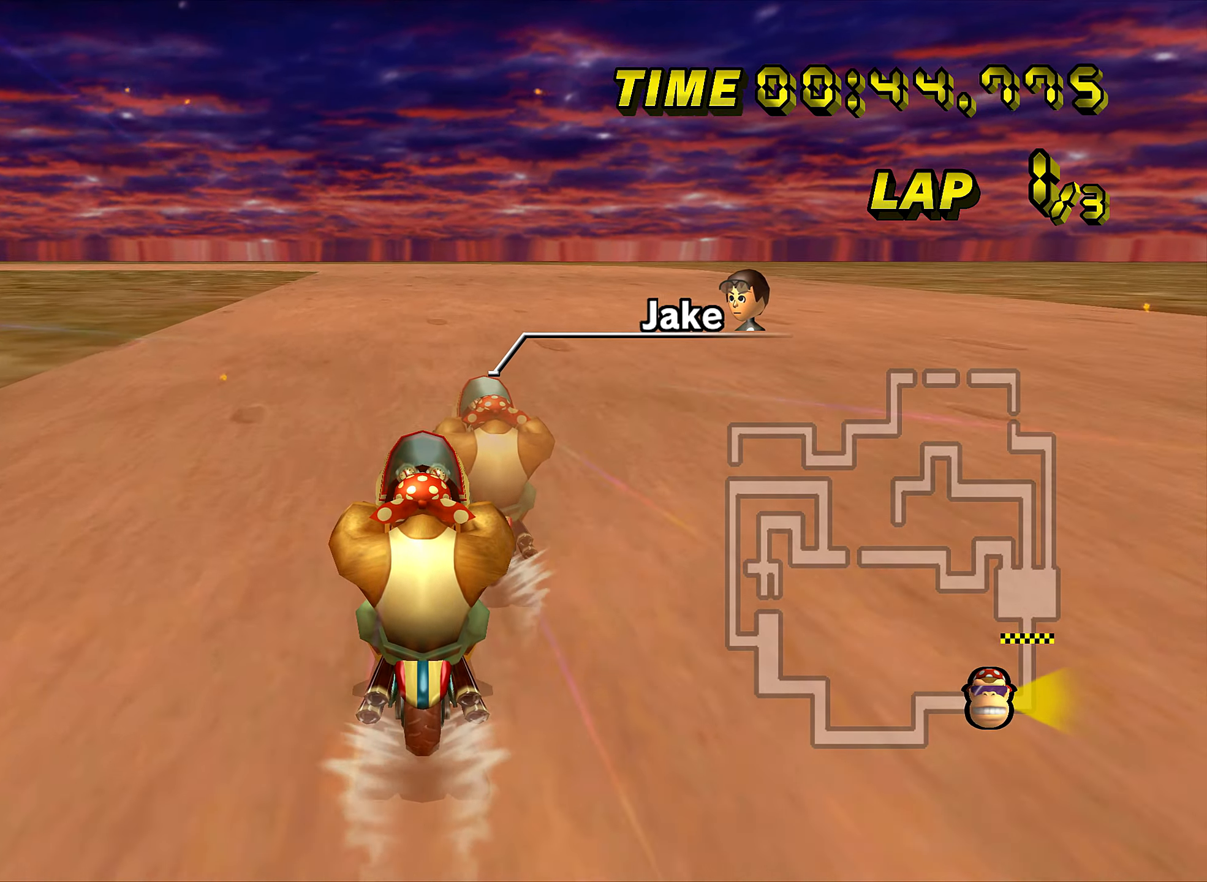
{"buttons": ["A"], "left_stick": "center", "events": [[484, "DPAD_UP", "down"], [501, "DPAD_UP", "up"]]}
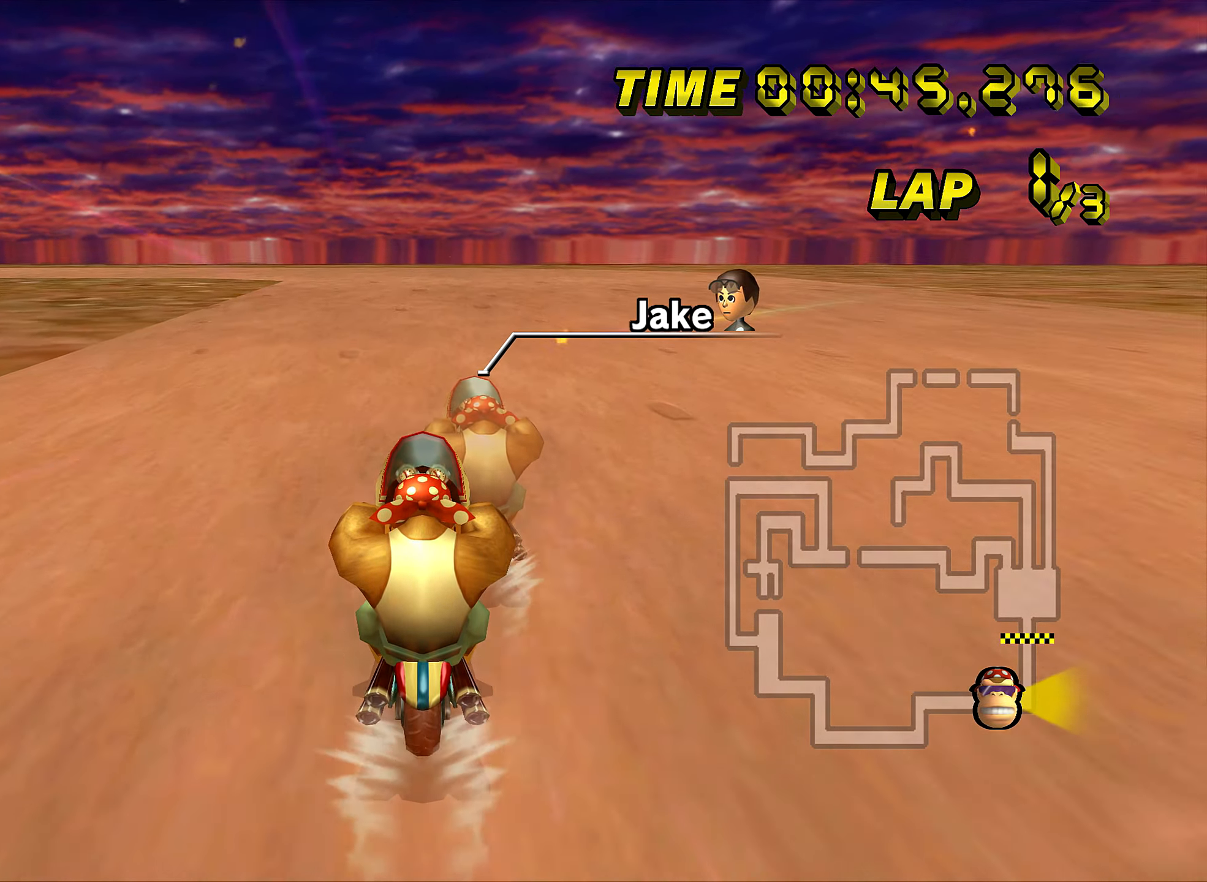
{"buttons": ["A"], "left_stick": "center", "events": [[167, "DPAD_UP", "down"], [183, "DPAD_UP", "up"], [334, "DPAD_UP", "down"], [350, "DPAD_UP", "up"], [484, "DPAD_UP", "down"], [500, "DPAD_UP", "up"]]}
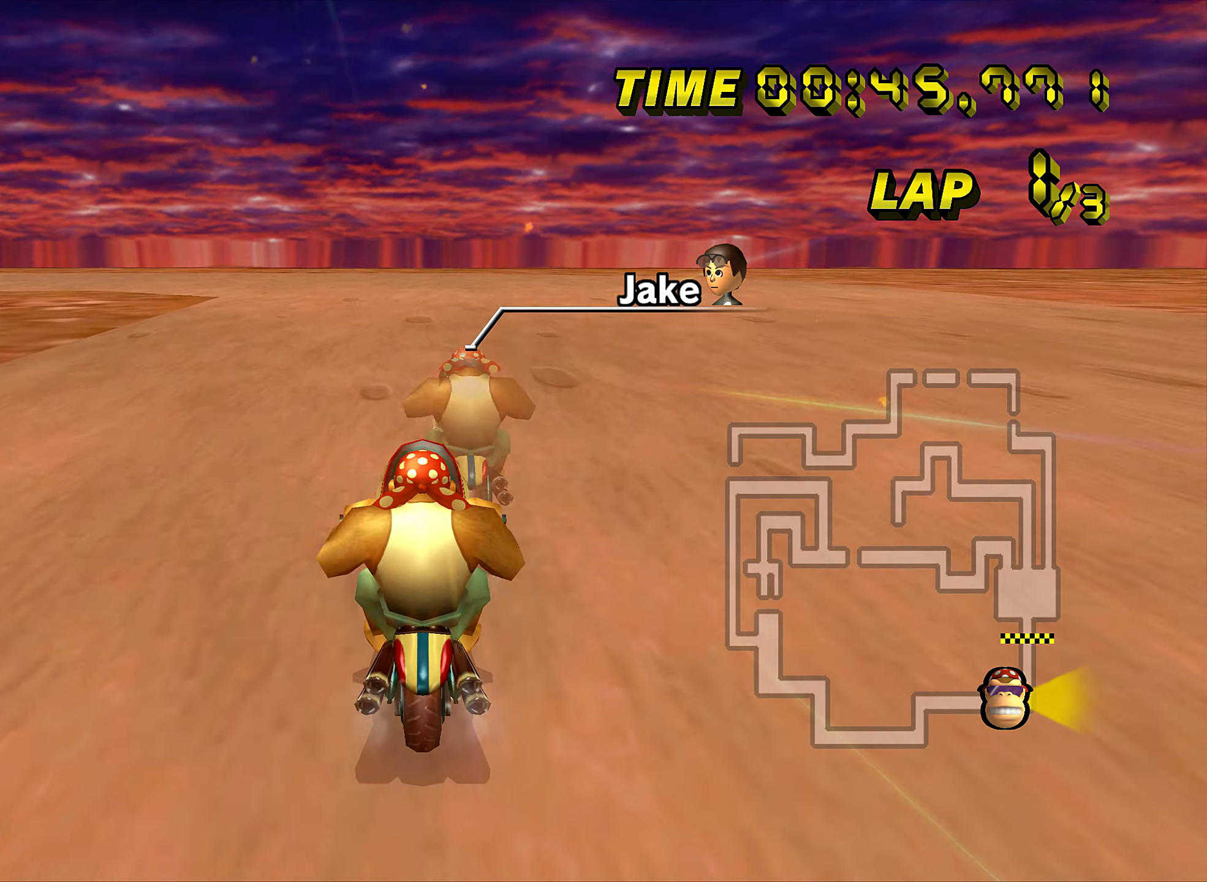
{"buttons": ["A", "R1"], "left_stick": "up-left", "events": [[17, "R1", "down"], [251, "left_stick", "left"], [501, "left_stick", "up-left"]]}
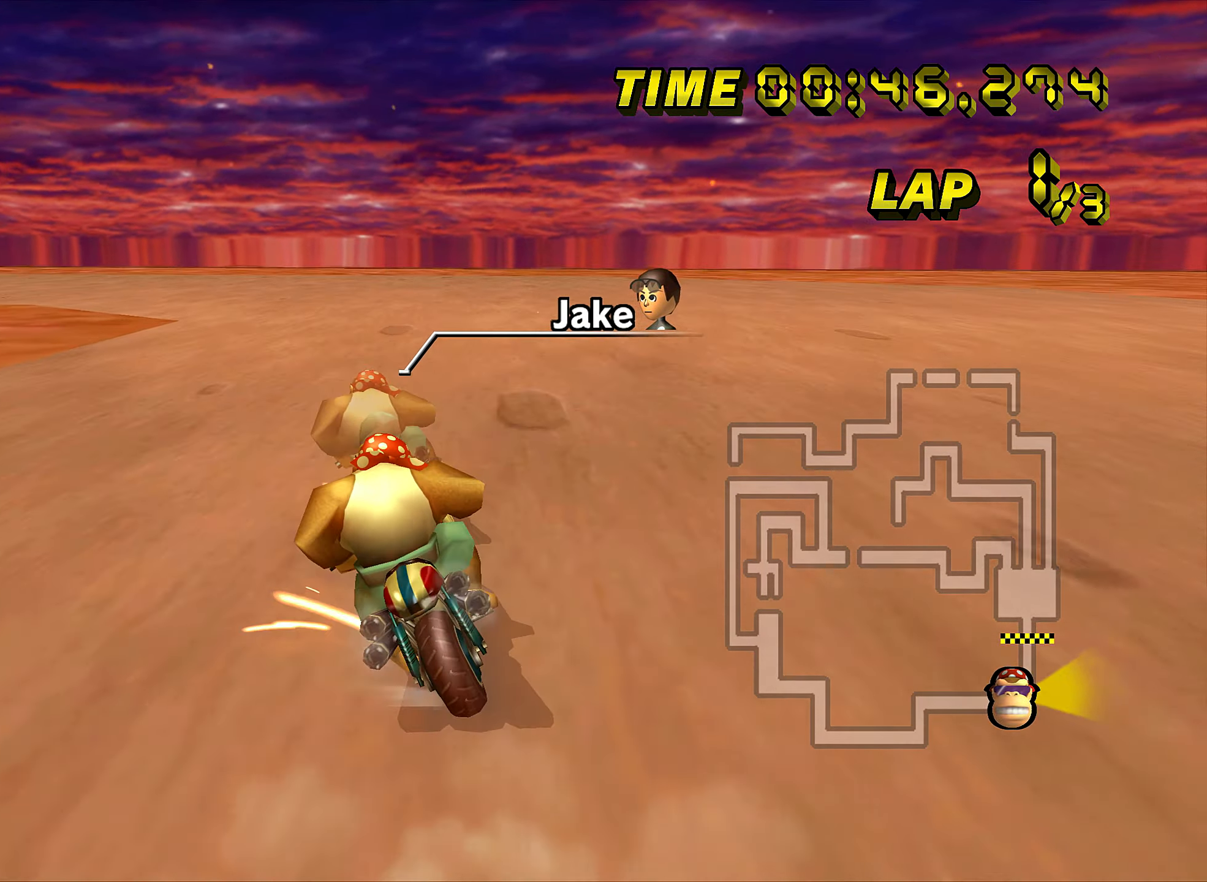
{"buttons": ["A", "R1"], "left_stick": "left", "events": [[267, "left_stick", "left"]]}
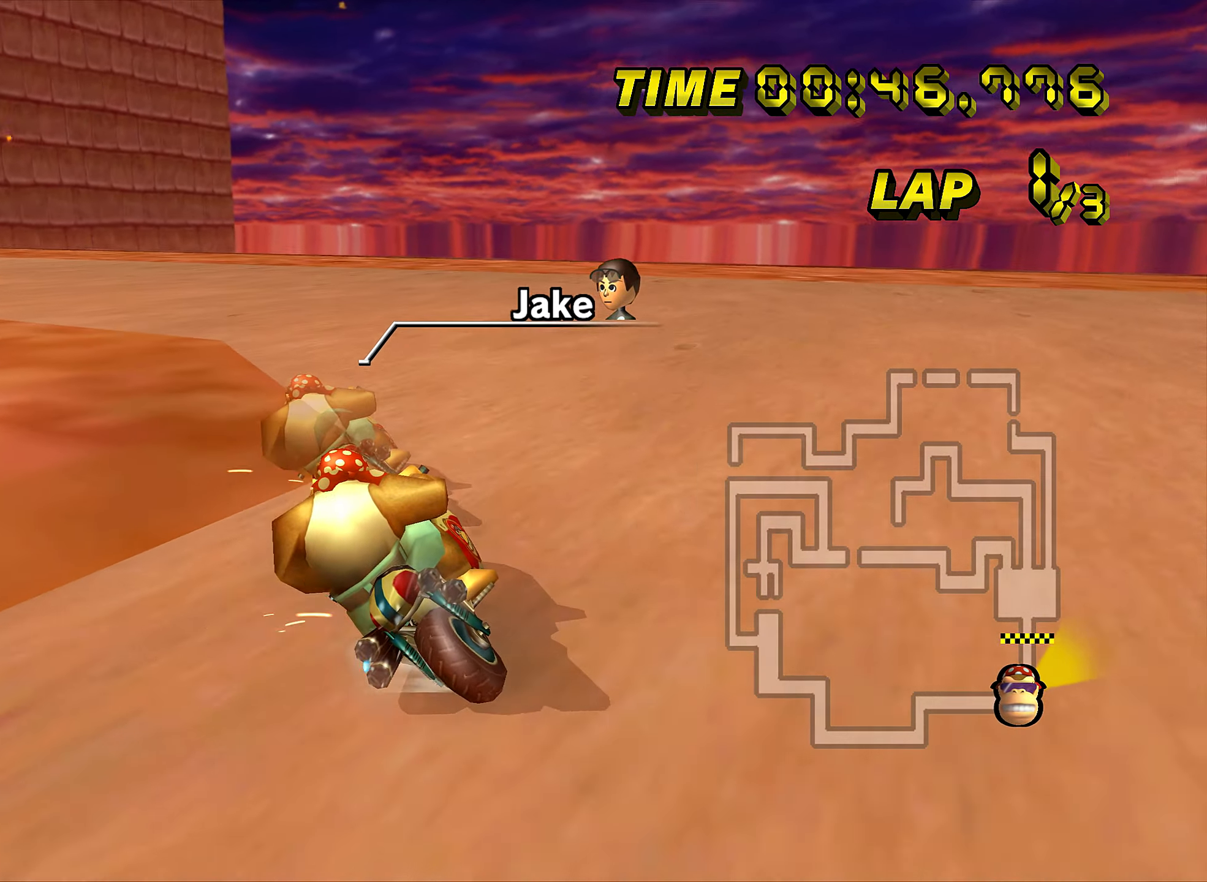
{"buttons": ["A"], "left_stick": "left", "events": [[434, "R1", "up"], [451, "DPAD_UP", "down"], [468, "DPAD_UP", "up"]]}
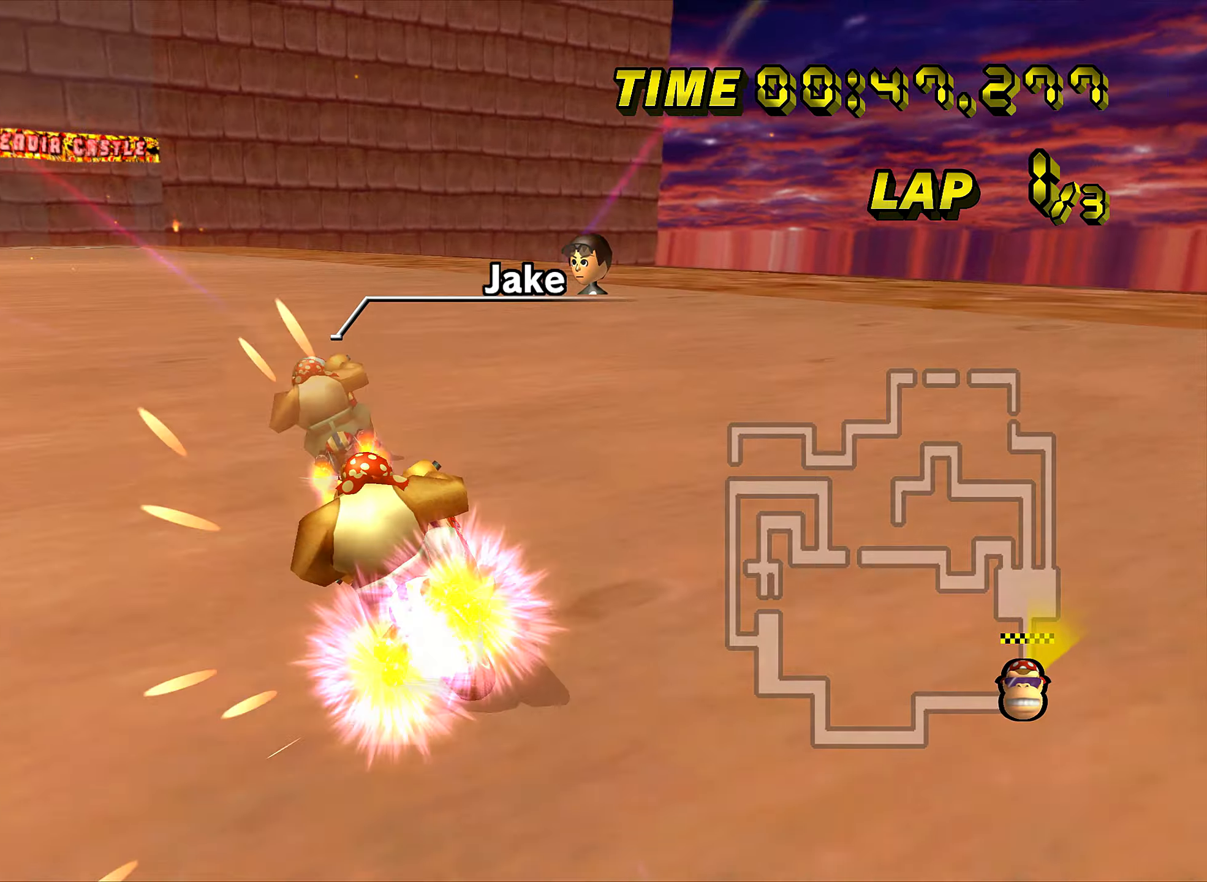
{"buttons": ["A"], "left_stick": "center", "events": [[300, "left_stick", "center"]]}
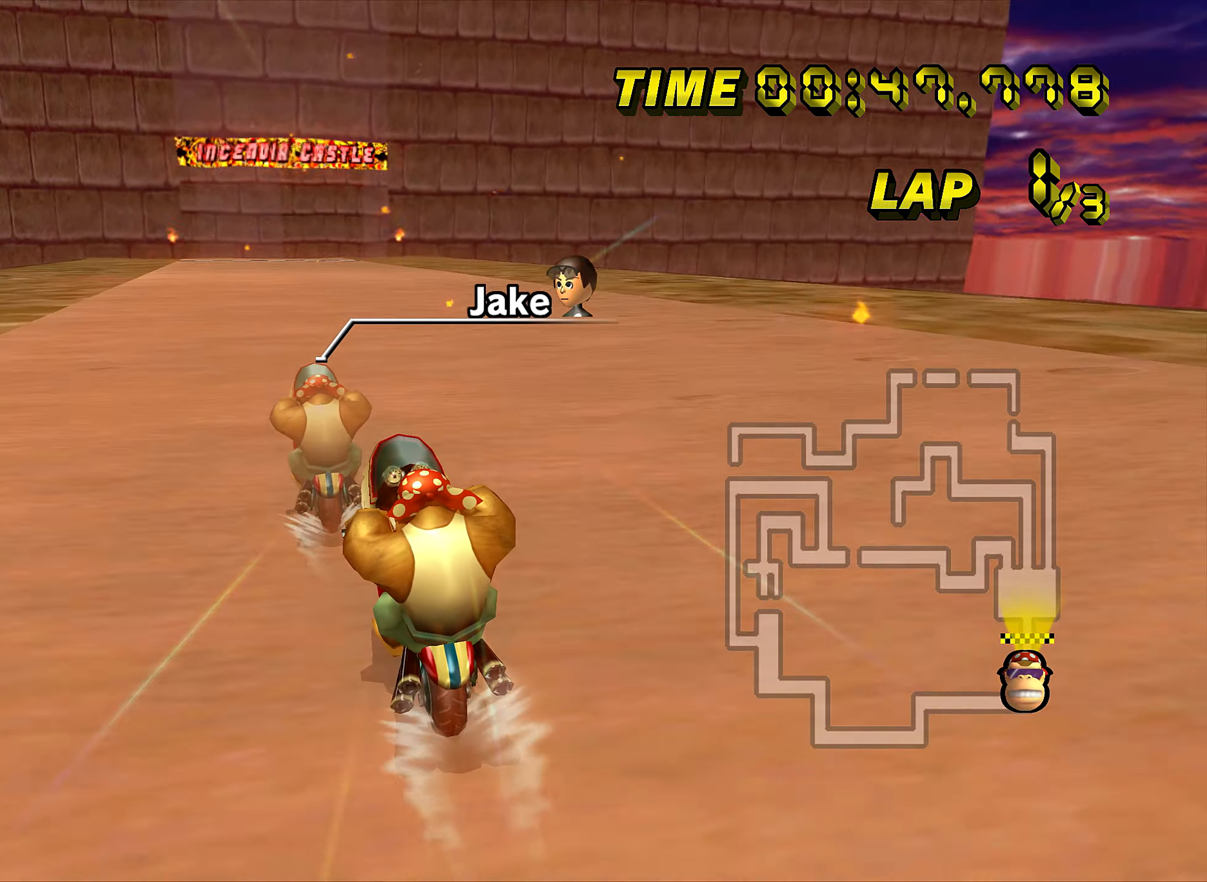
{"buttons": ["A"], "left_stick": "center", "events": []}
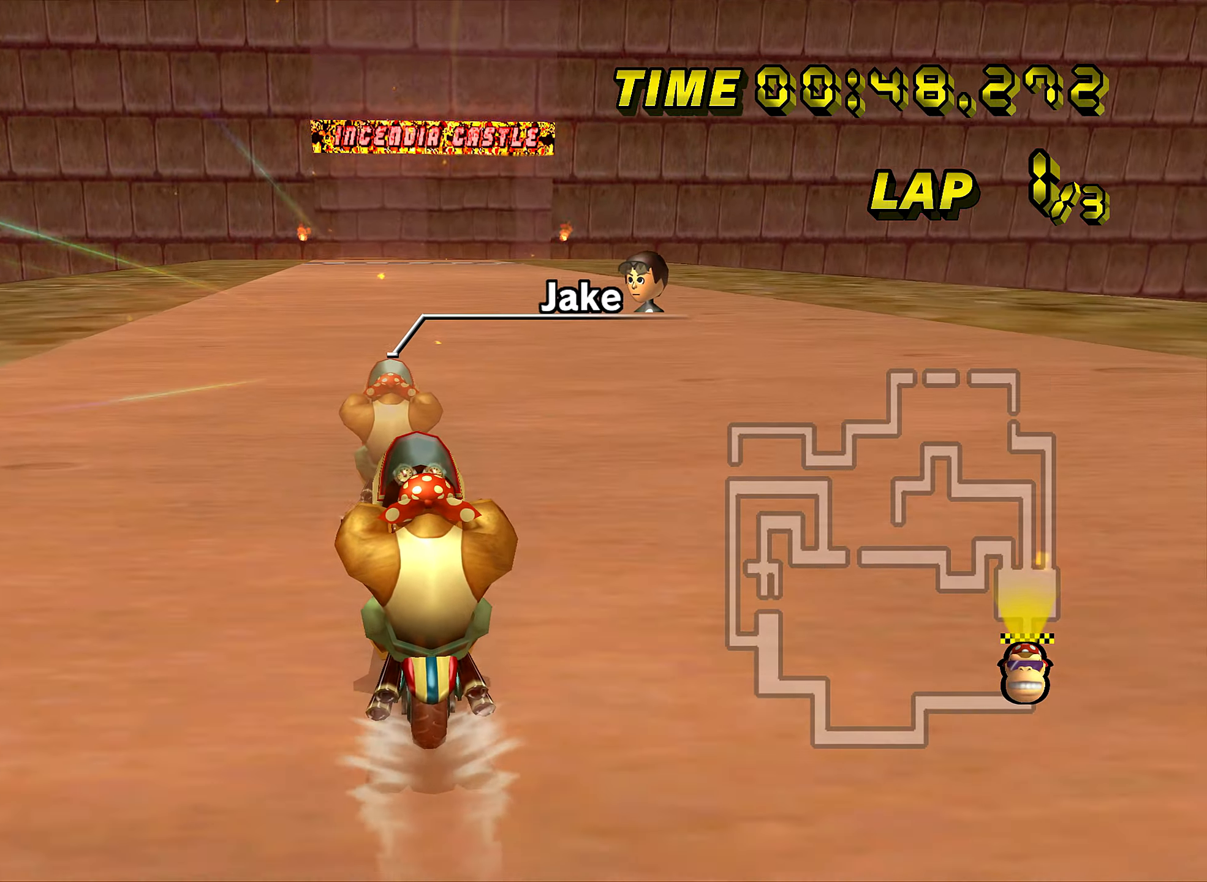
{"buttons": ["A"], "left_stick": "center", "events": []}
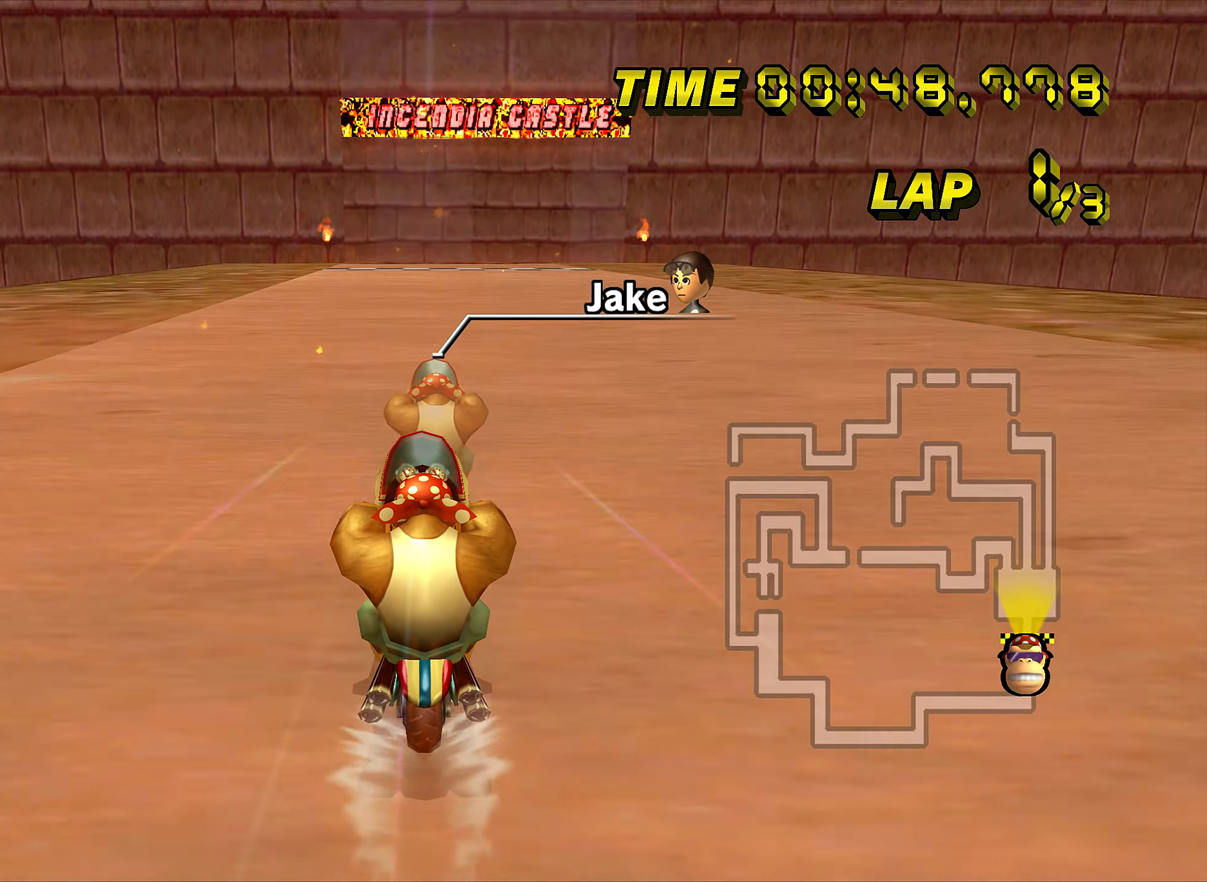
{"buttons": ["A"], "left_stick": "center", "events": []}
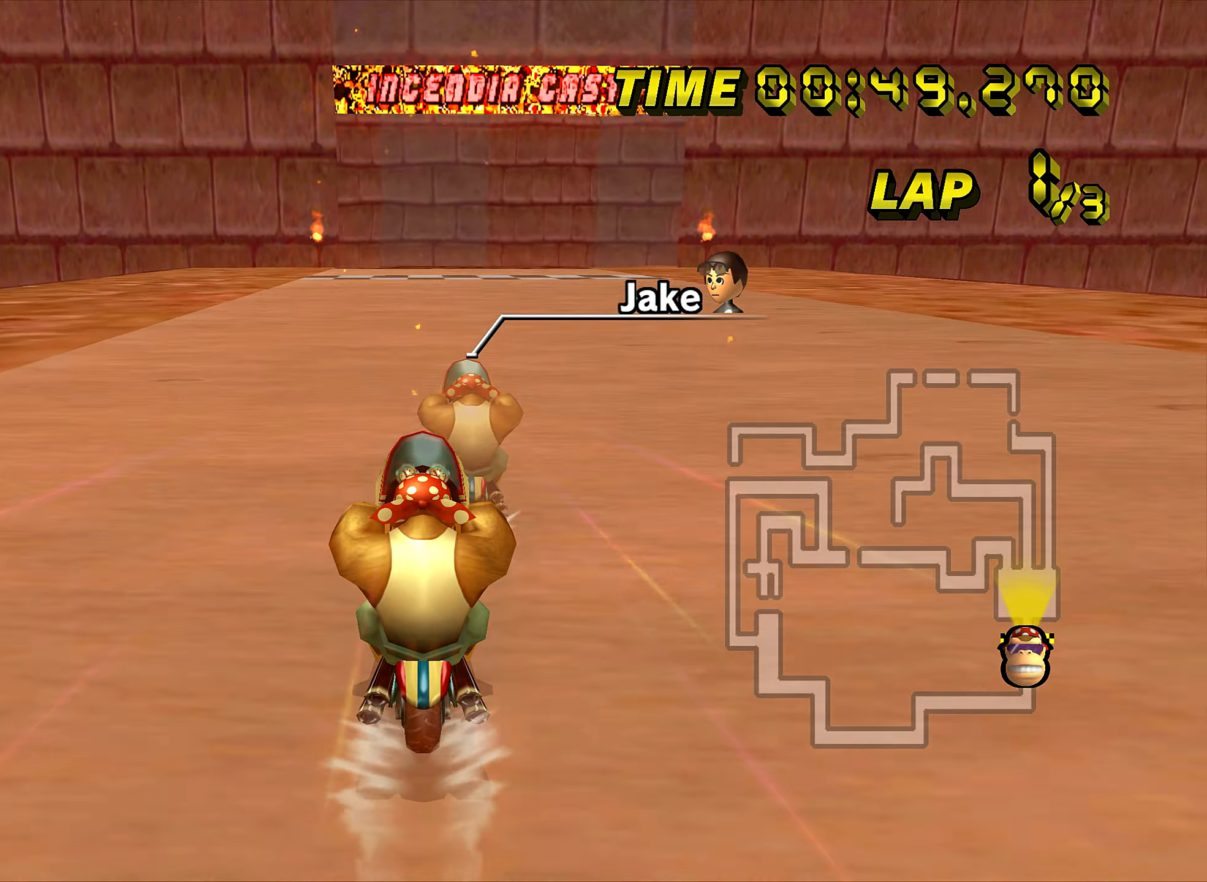
{"buttons": ["A"], "left_stick": "center", "events": [[317, "DPAD_UP", "down"], [334, "DPAD_UP", "up"], [484, "DPAD_UP", "down"], [501, "DPAD_UP", "up"]]}
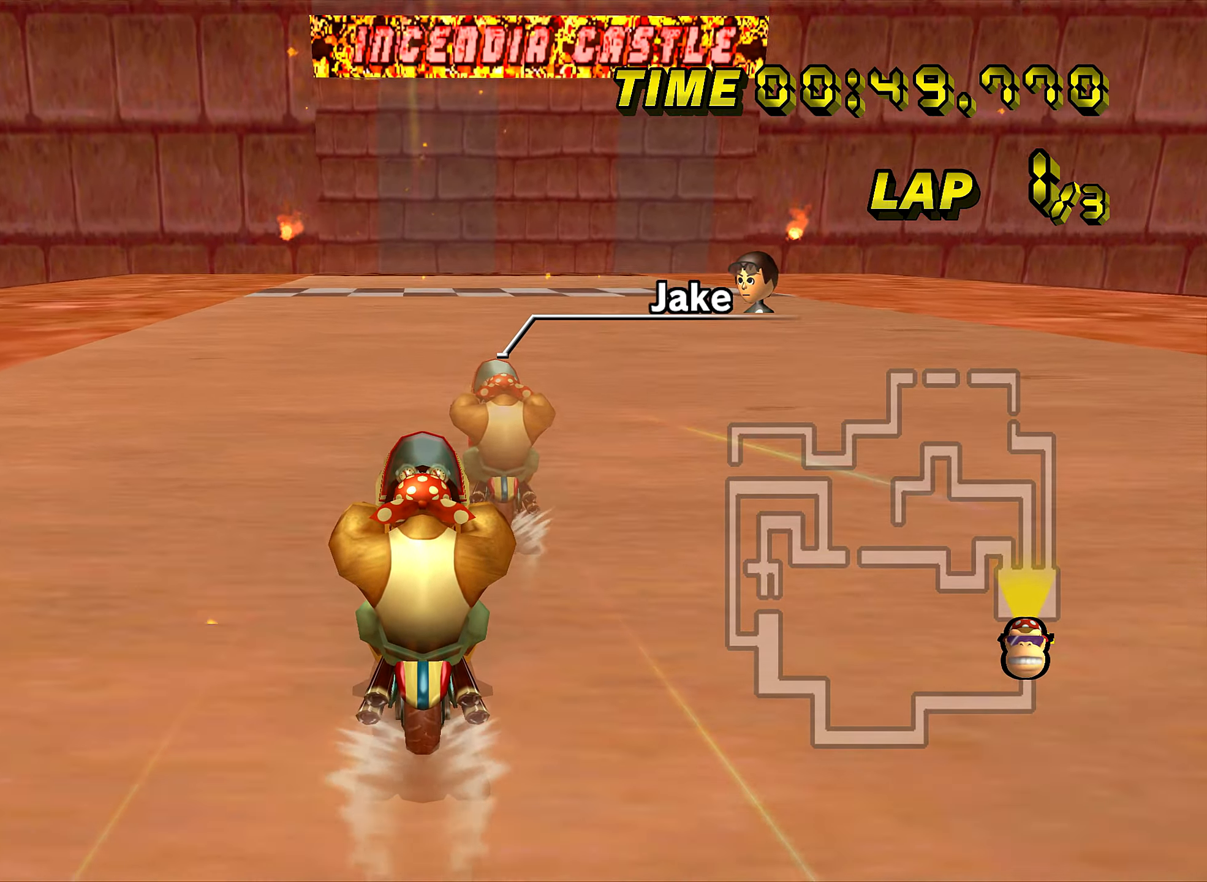
{"buttons": ["A"], "left_stick": "center", "events": [[133, "DPAD_UP", "down"], [150, "DPAD_UP", "up"], [267, "DPAD_UP", "down"], [283, "DPAD_UP", "up"], [417, "DPAD_UP", "down"], [433, "DPAD_UP", "up"]]}
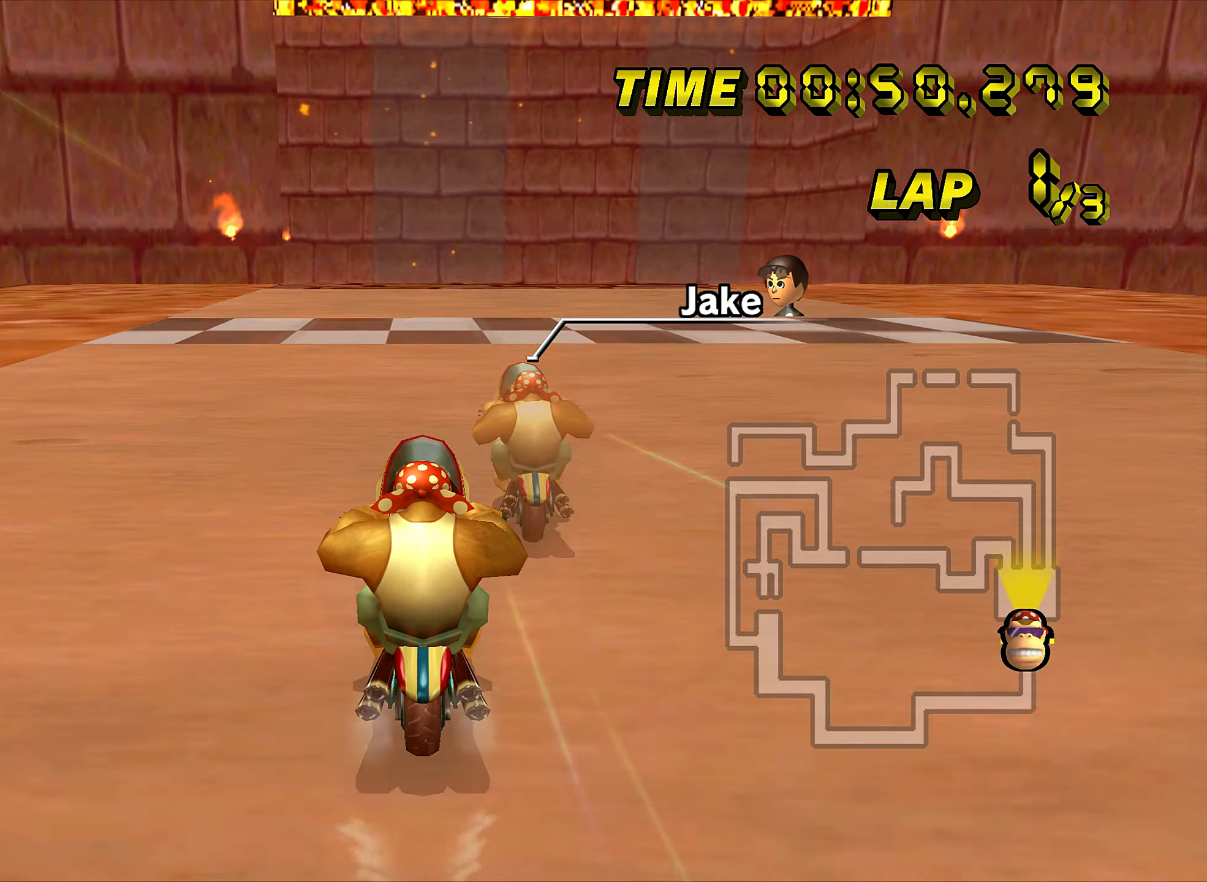
{"buttons": ["A"], "left_stick": "center", "events": [[50, "DPAD_UP", "down"], [67, "DPAD_UP", "up"], [184, "DPAD_UP", "down"], [200, "DPAD_UP", "up"]]}
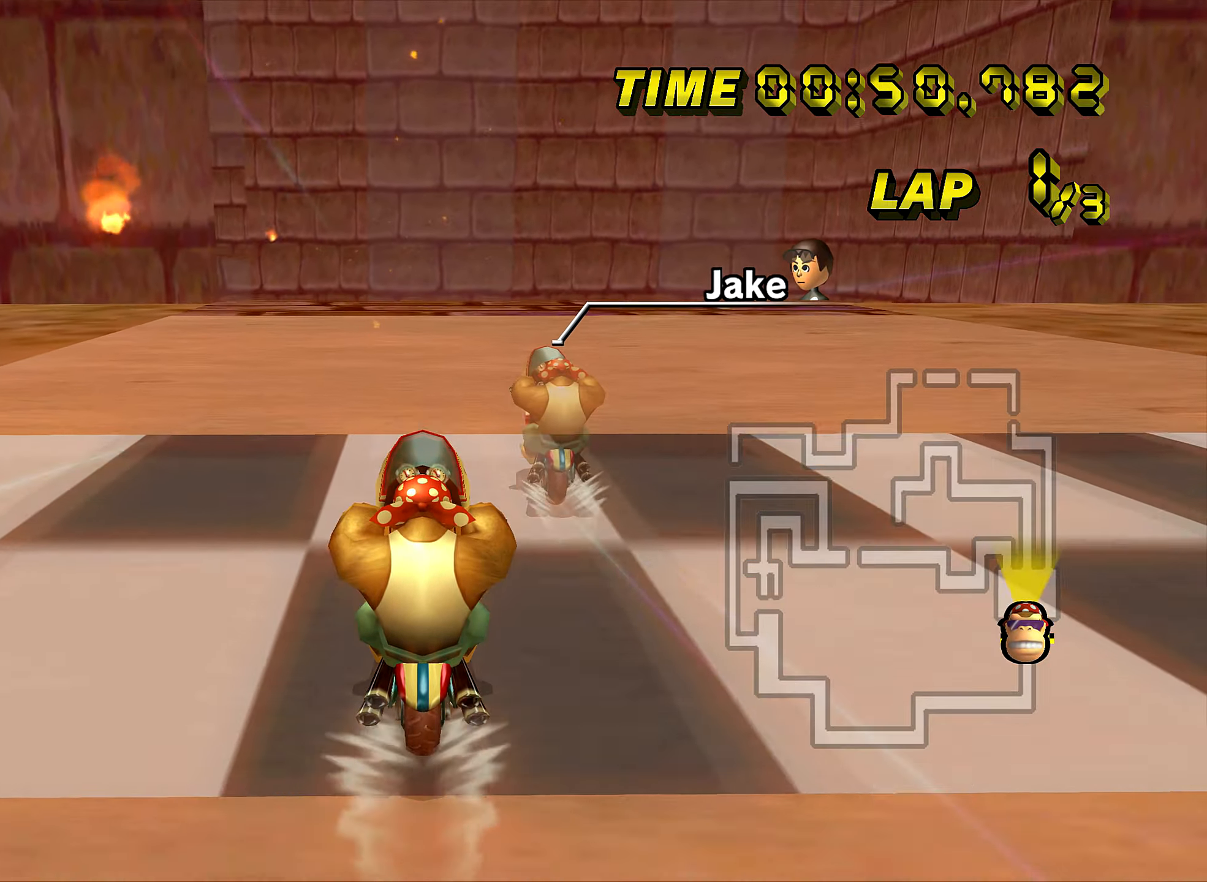
{"buttons": ["A"], "left_stick": "down", "events": [[66, "left_stick", "down"]]}
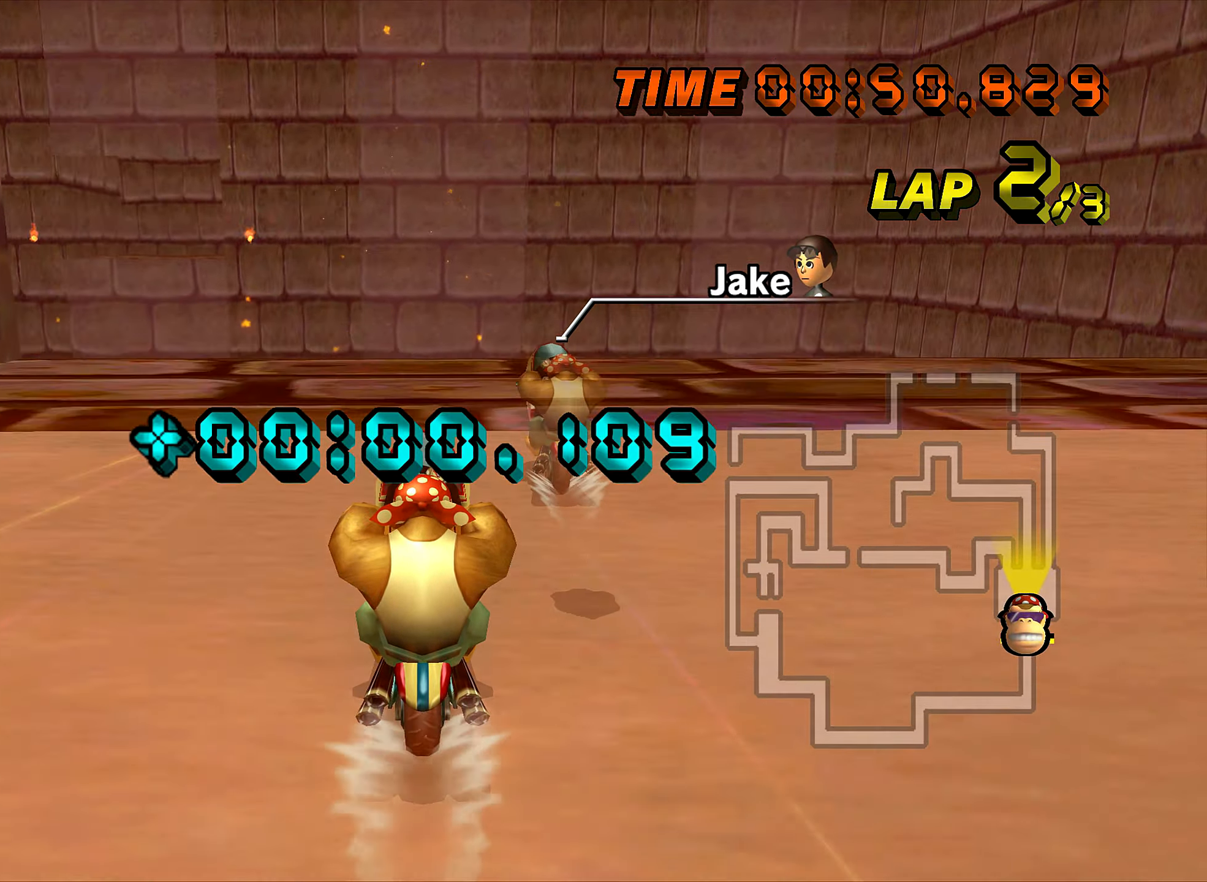
{"buttons": ["A"], "left_stick": "down", "events": []}
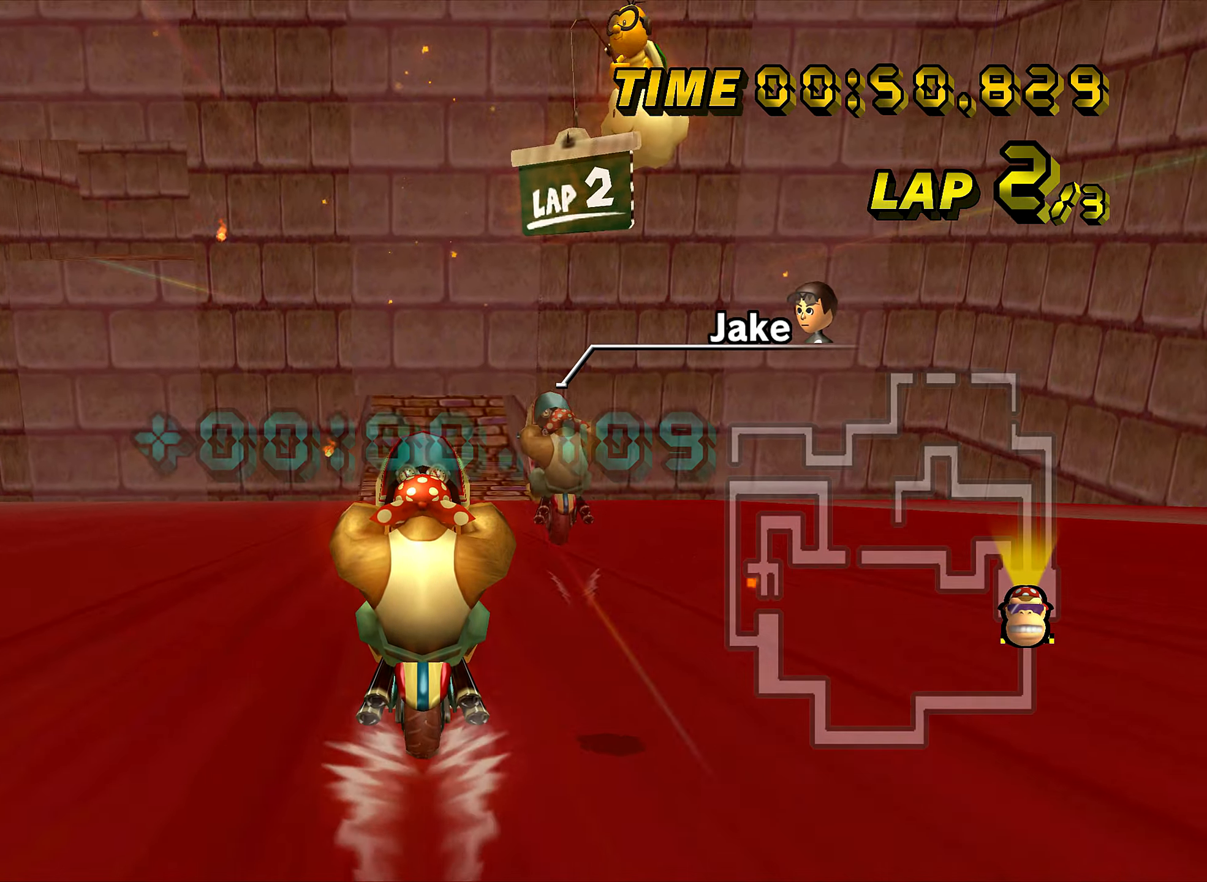
{"buttons": ["A"], "left_stick": "down", "events": []}
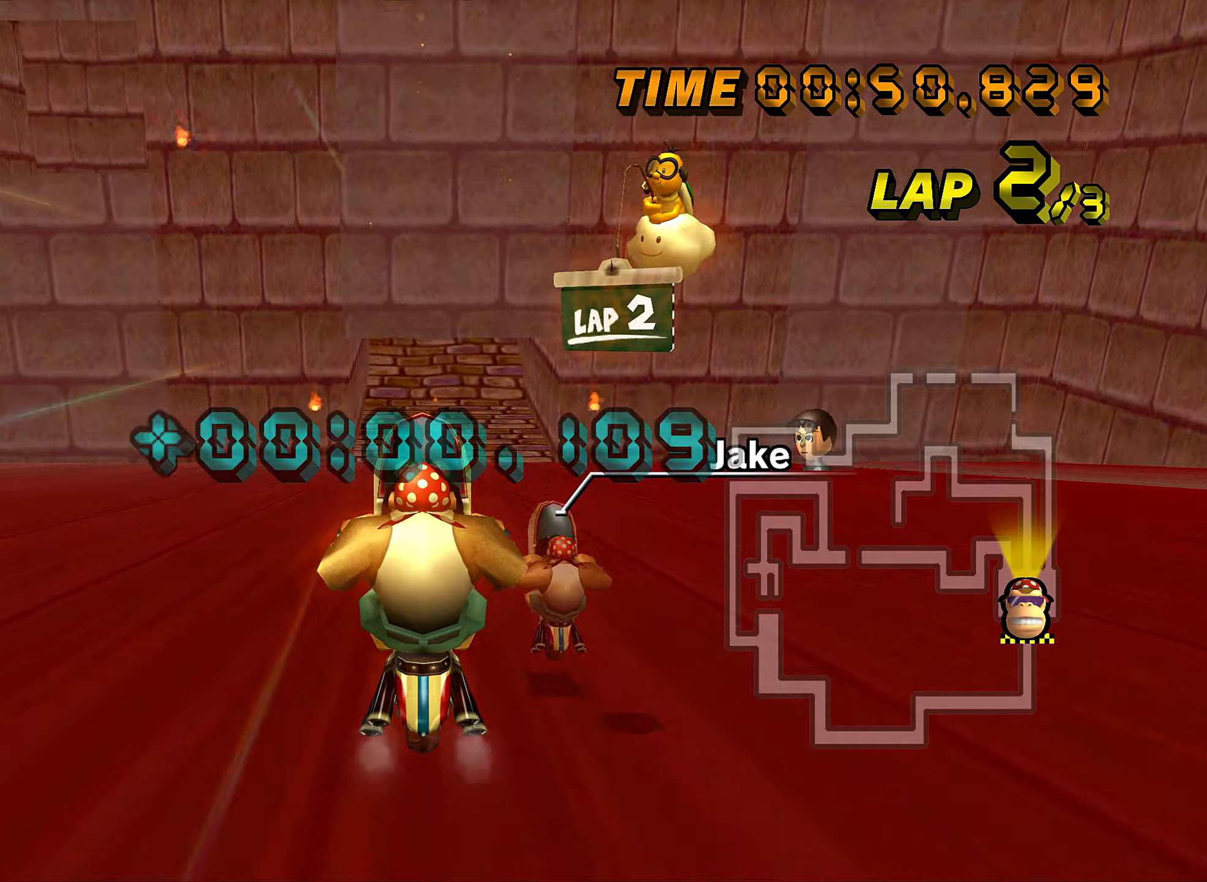
{"buttons": ["A"], "left_stick": "center", "events": [[167, "left_stick", "center"]]}